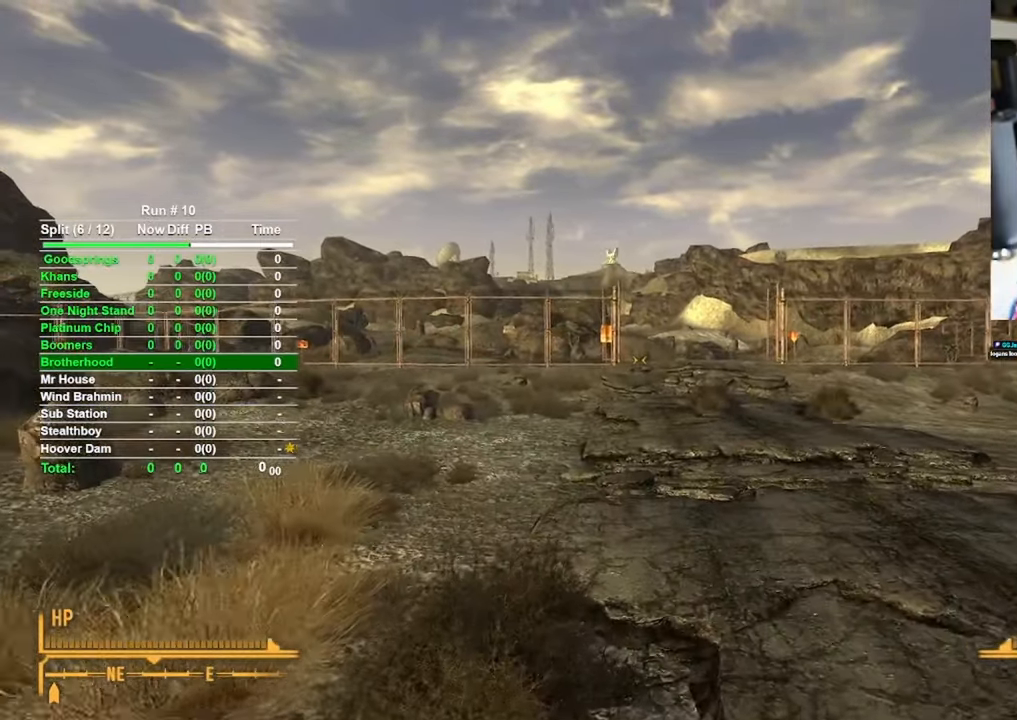
Gameplay with keyboard and mouse; each line is a JSON object with the keys and mouse buttons held at the frame after it. "events" lists presses ("down") and releases ("up") of "1", "2", "3", "4", "5", "a", "alt", "b", "c", "ctrl", "d", "e", "f", "g", "q", "r", "s", "shift", "space", "t", "tab", "tilde", "v", "w", "x", "z", "mouse_left", "mouse_wheel", "mouse_right", "mouse_mb4" and "mouse_mb5" between this image and that frame as [ms after this image, input, new state], when the widget could be followed in between. "mouse_left", "mouse_wheel", "mouse_right", "mouse_mb4", "mouse_mb5" = the "left", "wheel", "right", "mb4", "mb5" buttons of the "mouse" list. No other keys are recorded. "wheel" means that the mouse wheel is clicked or scrolled. Mouse movement is not recorded.
{"keys": ["w"], "mouse": [], "events": []}
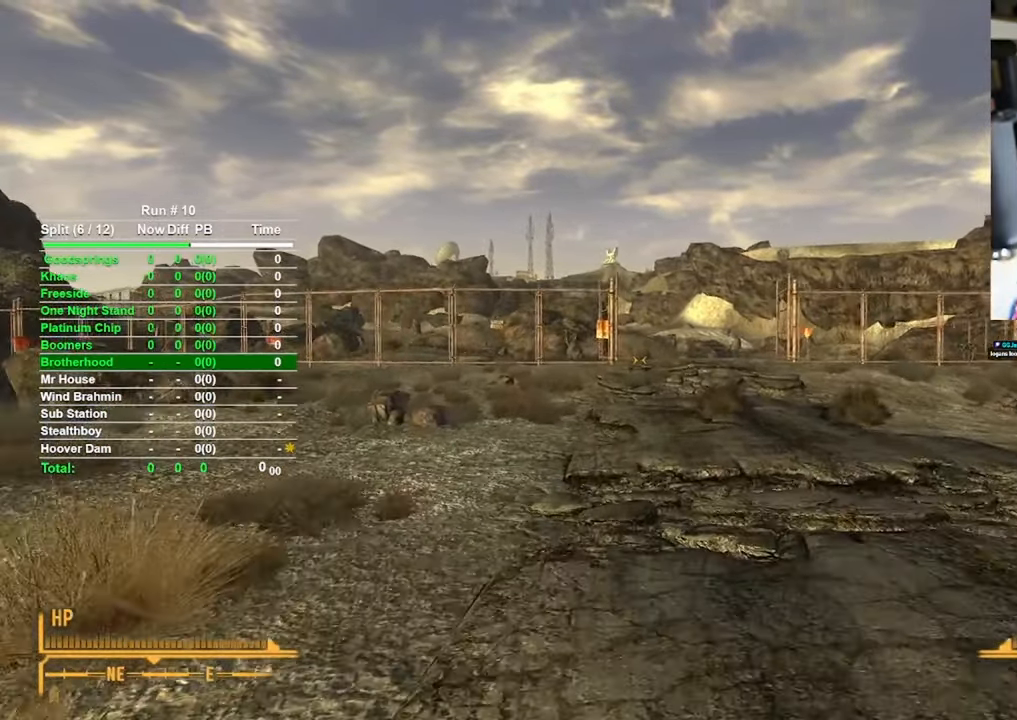
{"keys": ["w"], "mouse": [], "events": []}
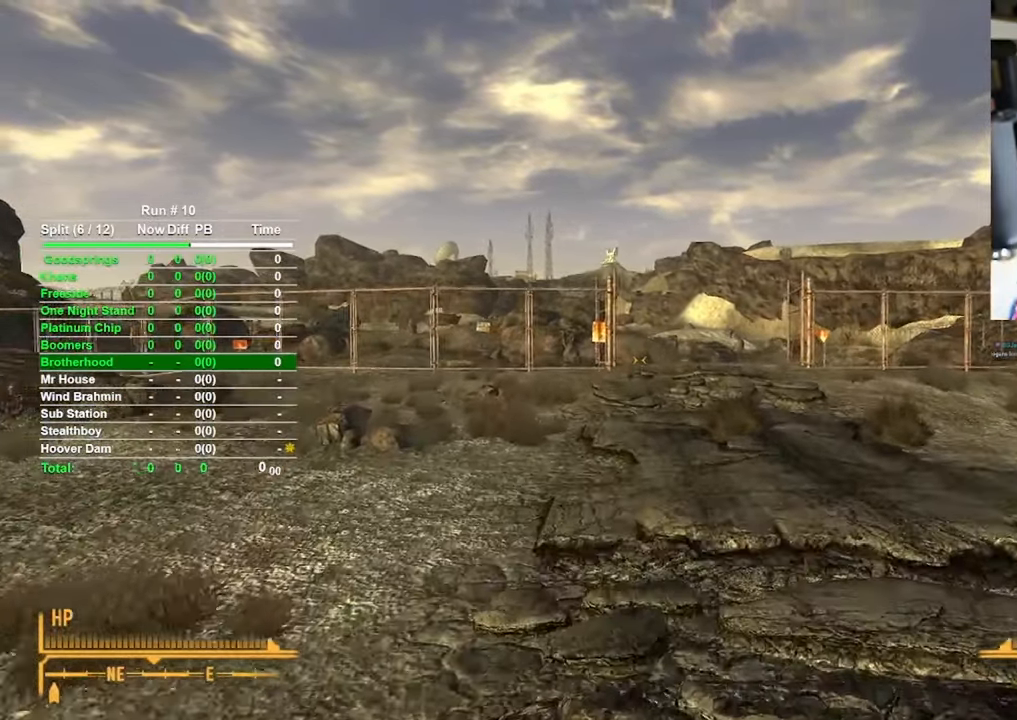
{"keys": ["w"], "mouse": [], "events": []}
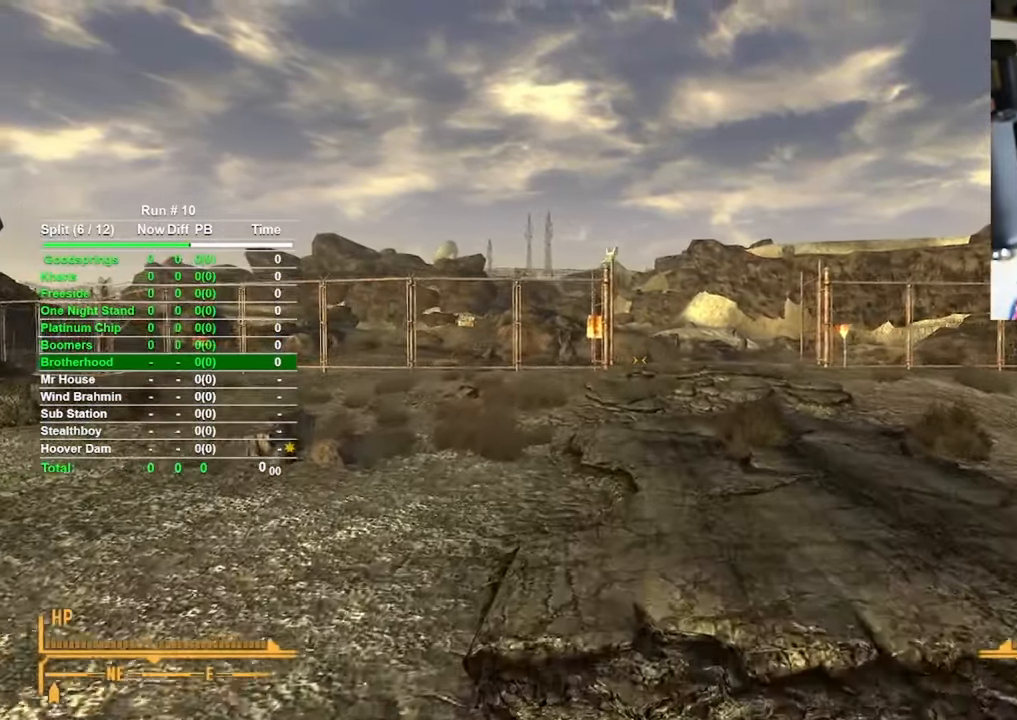
{"keys": ["w"], "mouse": [], "events": []}
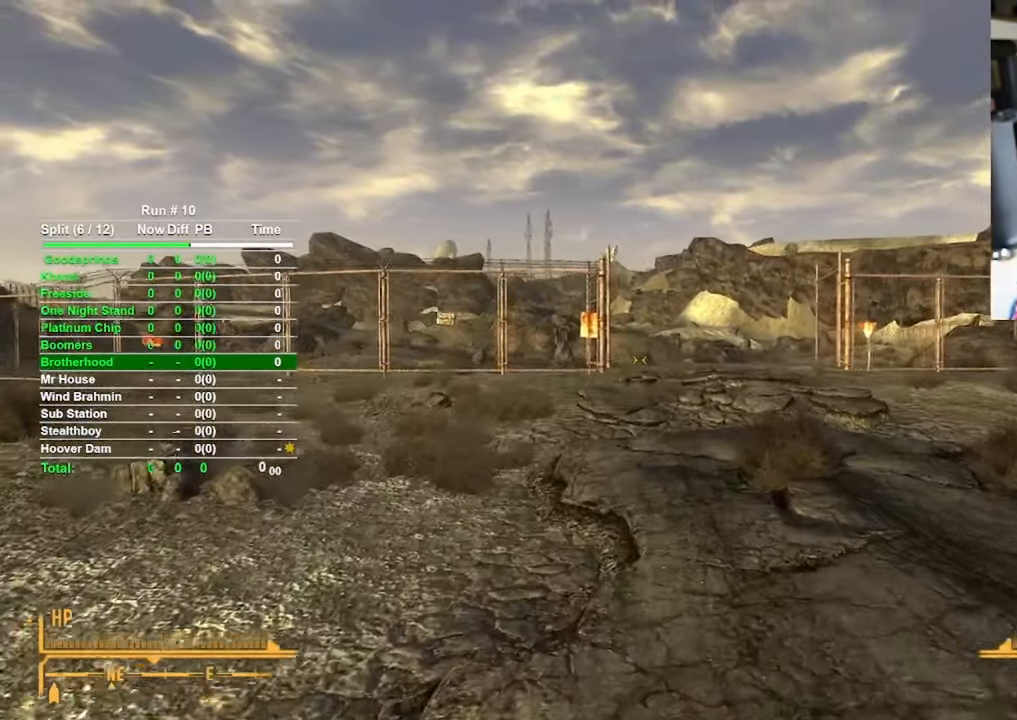
{"keys": ["w"], "mouse": [], "events": []}
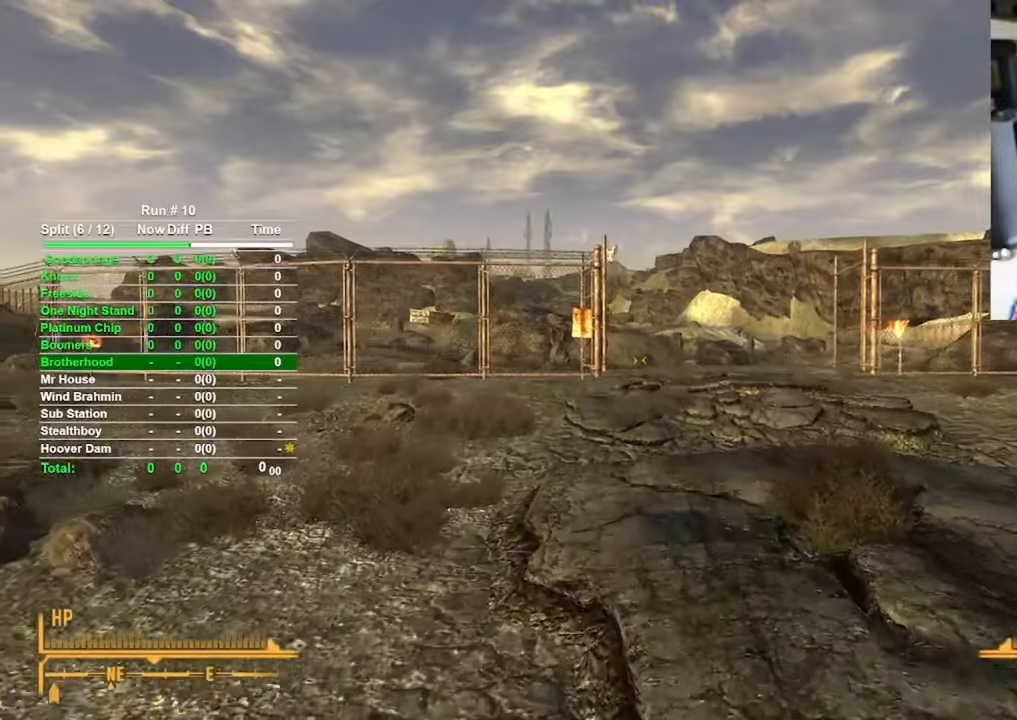
{"keys": ["w"], "mouse": [], "events": []}
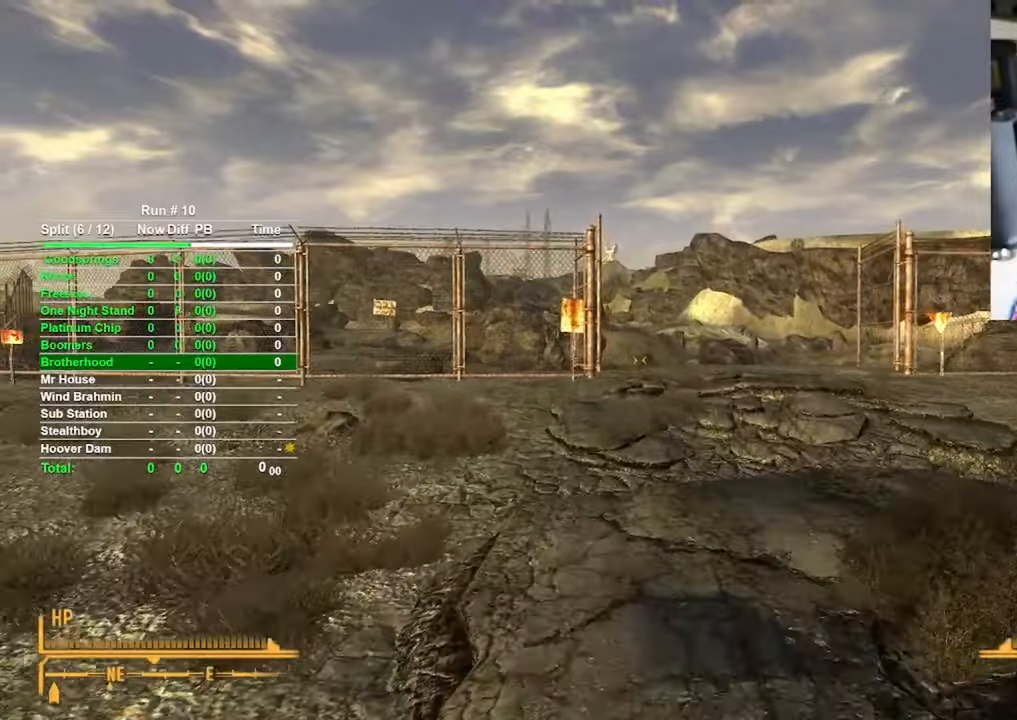
{"keys": ["w"], "mouse": [], "events": []}
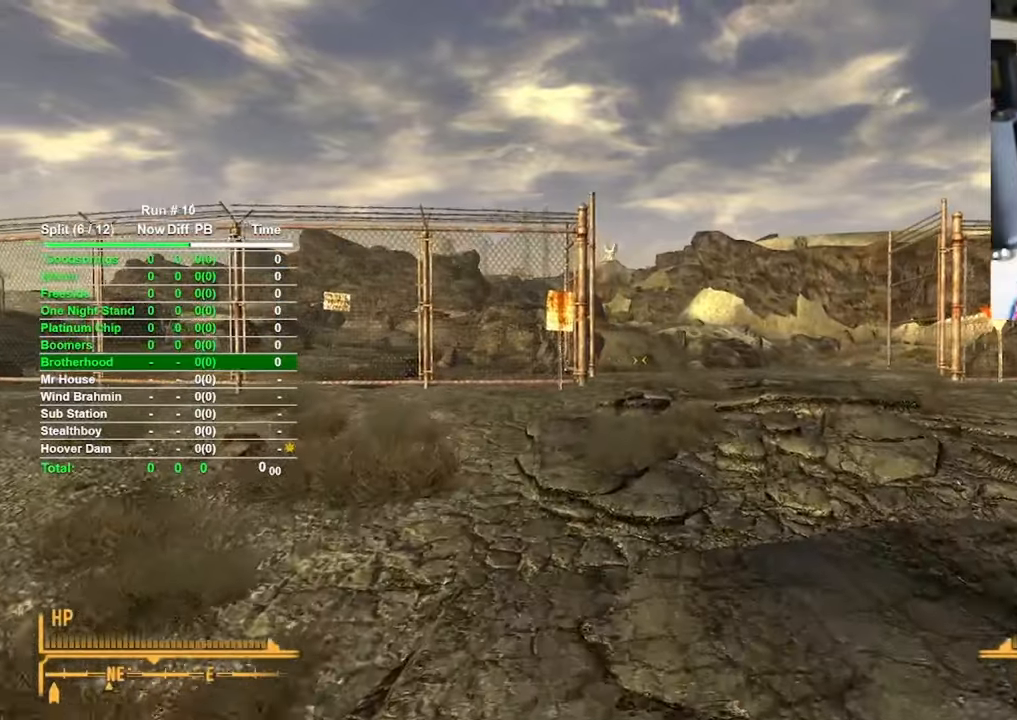
{"keys": ["w"], "mouse": [], "events": []}
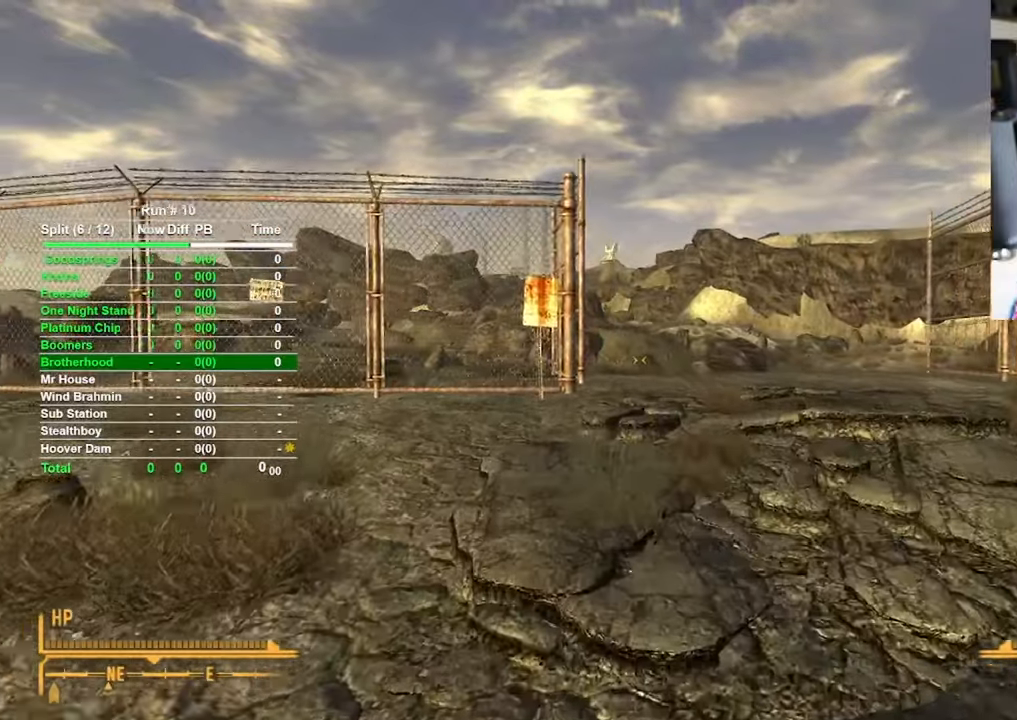
{"keys": ["w"], "mouse": [], "events": []}
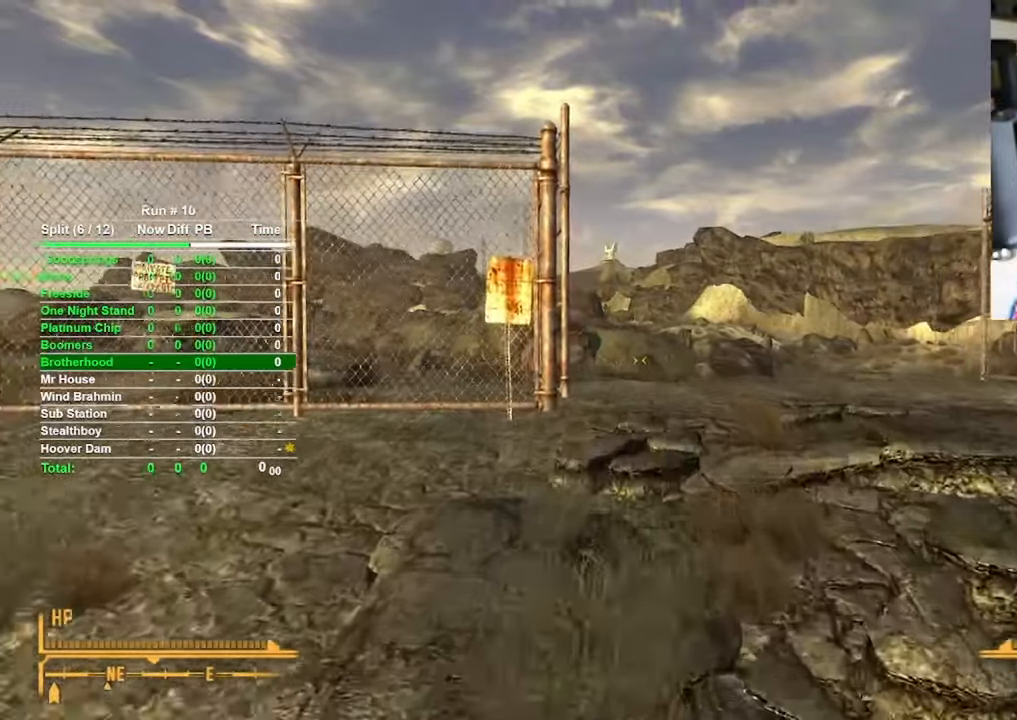
{"keys": ["w"], "mouse": [], "events": []}
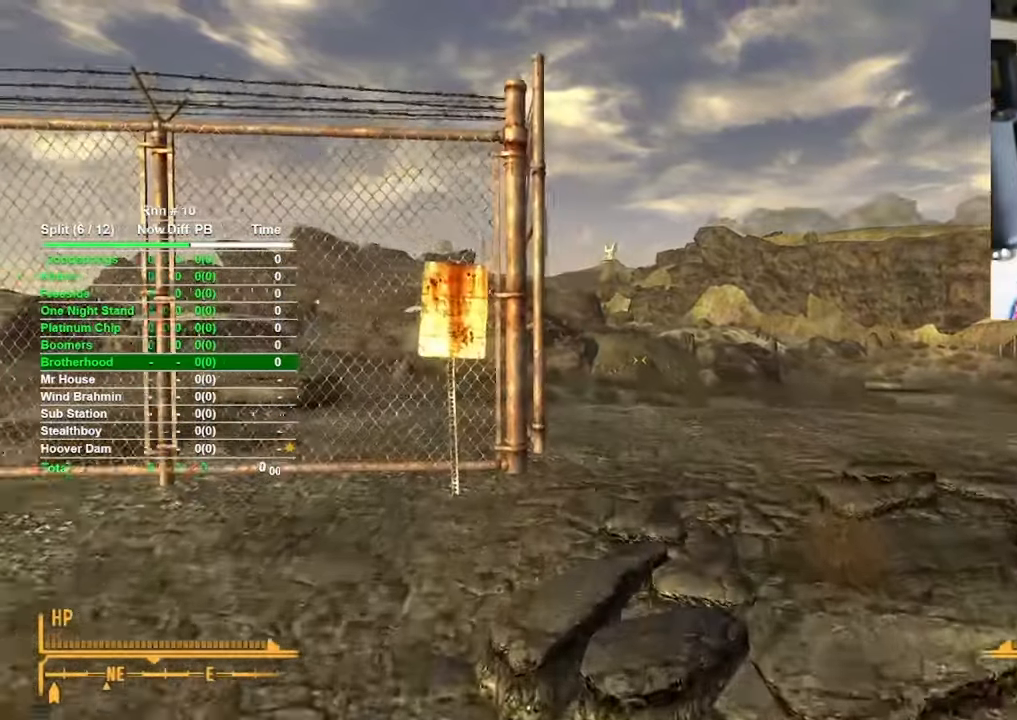
{"keys": ["w"], "mouse": [], "events": []}
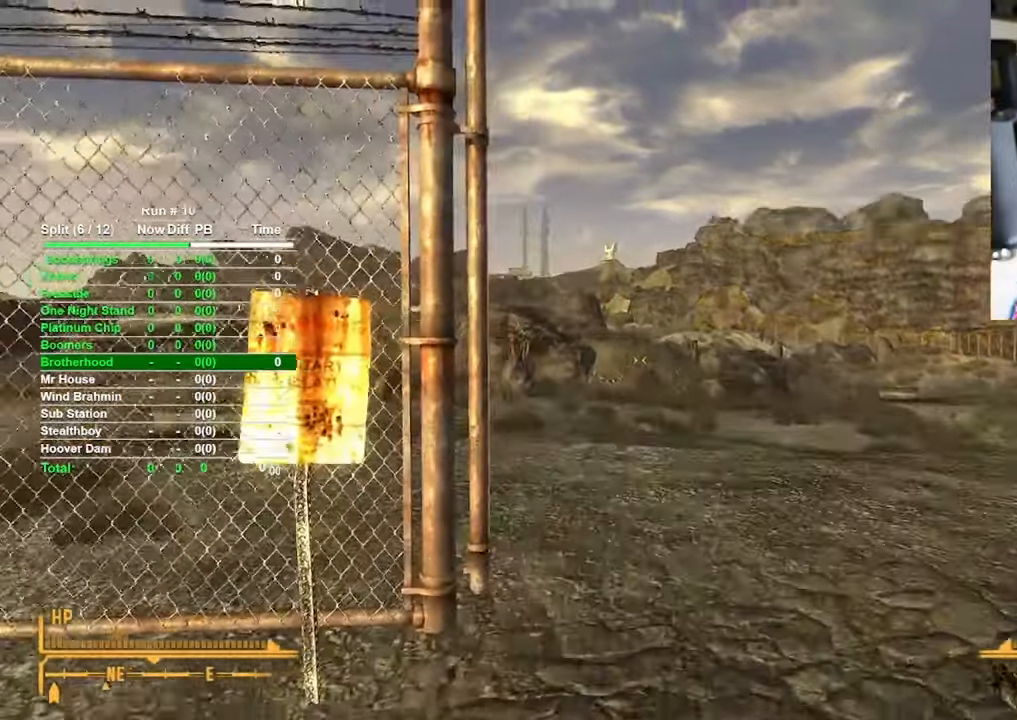
{"keys": ["w"], "mouse": [], "events": []}
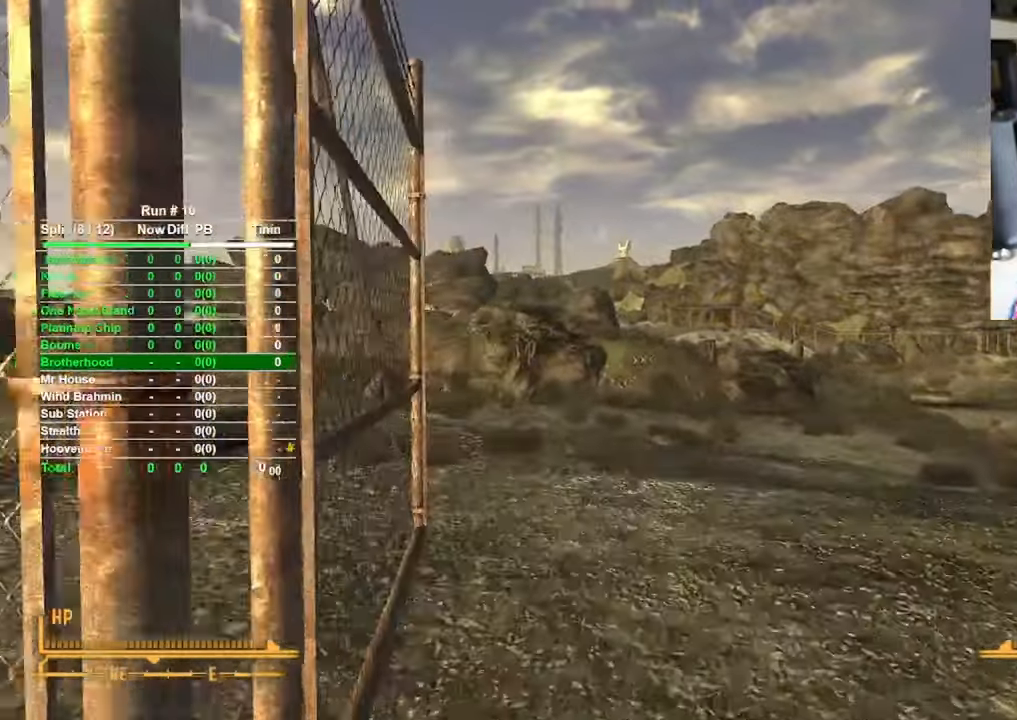
{"keys": ["w"], "mouse": [], "events": []}
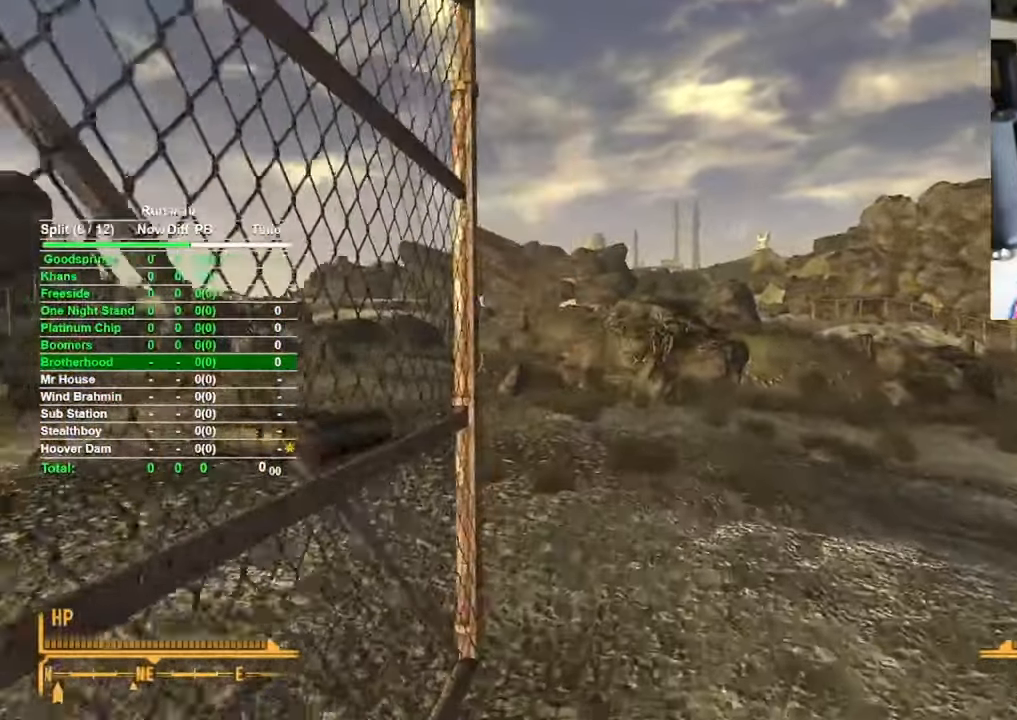
{"keys": ["w"], "mouse": [], "events": []}
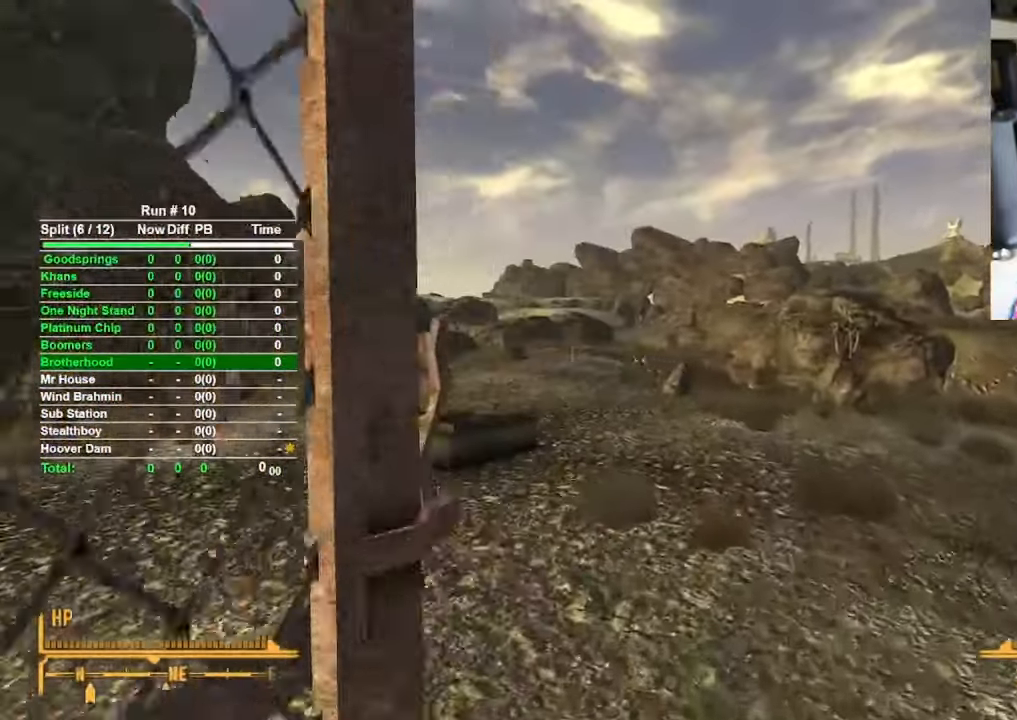
{"keys": ["w"], "mouse": [], "events": []}
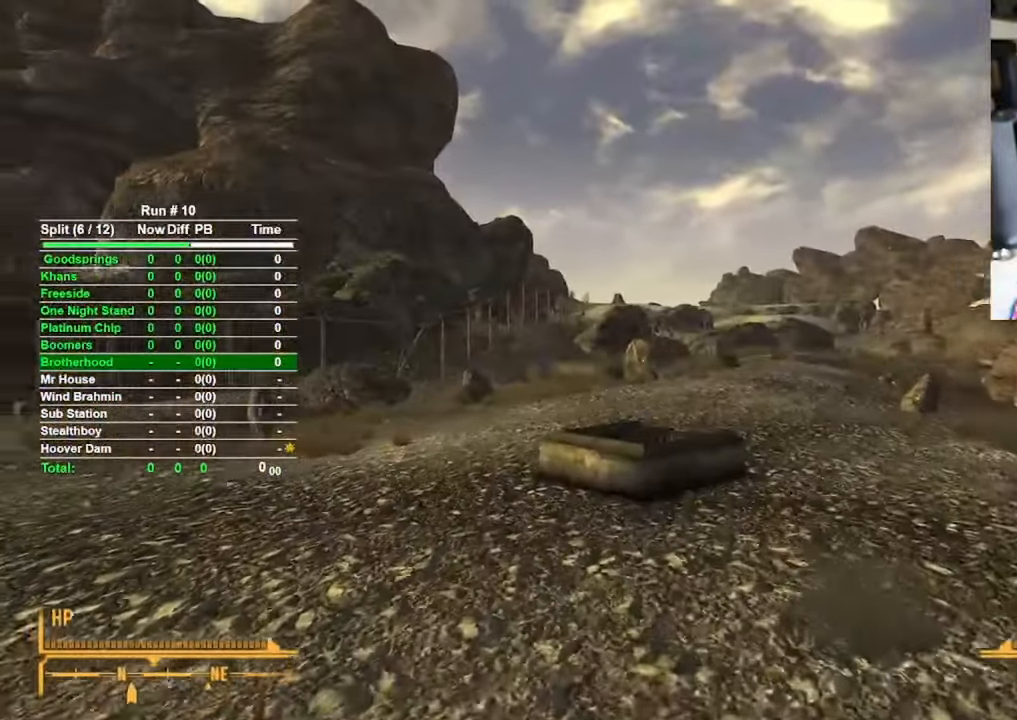
{"keys": ["w"], "mouse": [], "events": []}
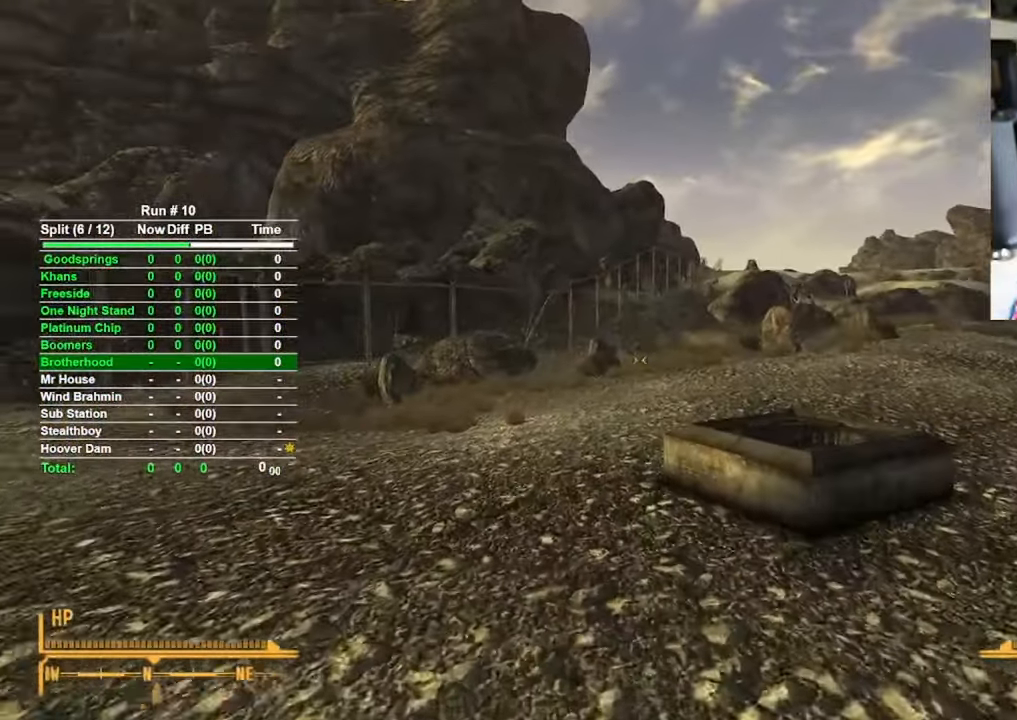
{"keys": ["w"], "mouse": [], "events": []}
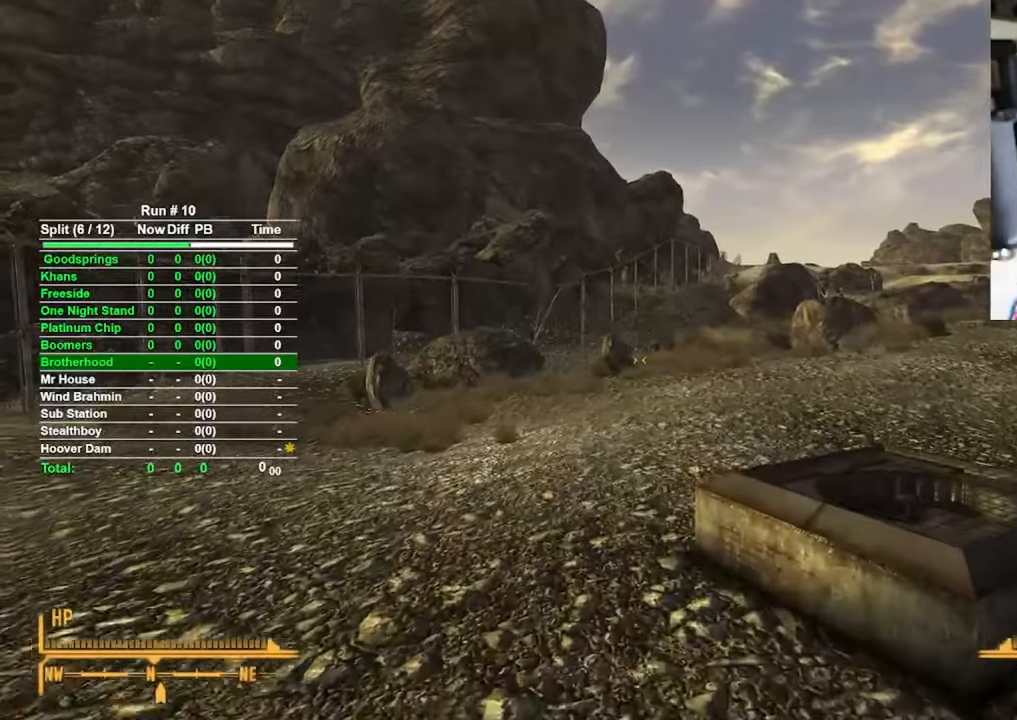
{"keys": ["w"], "mouse": [], "events": []}
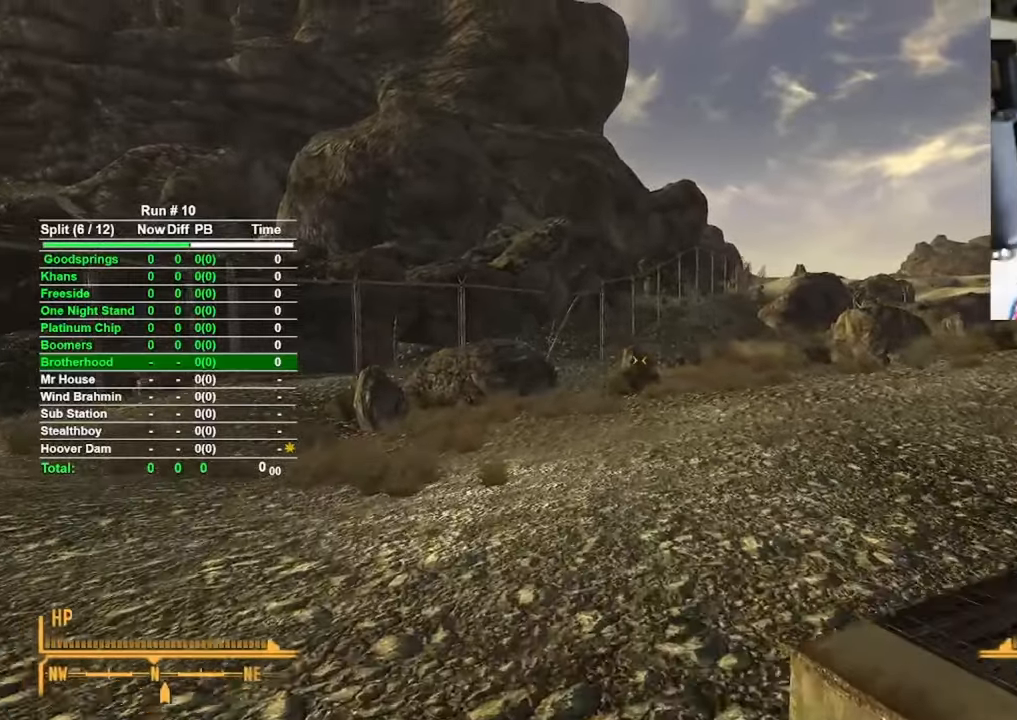
{"keys": ["w"], "mouse": [], "events": []}
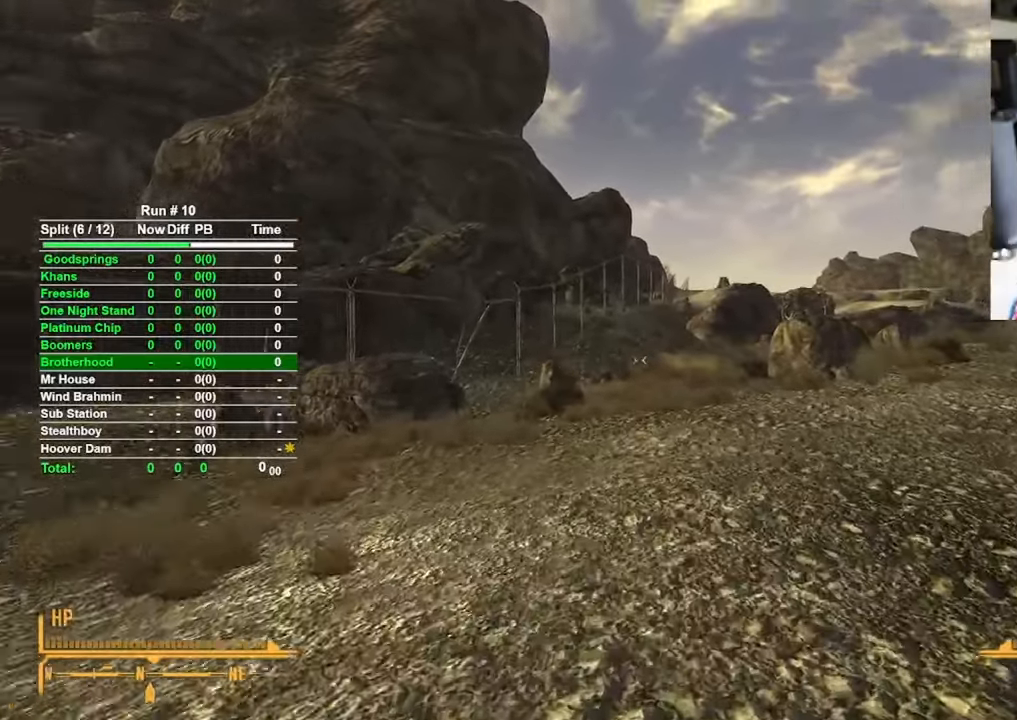
{"keys": ["w"], "mouse": [], "events": []}
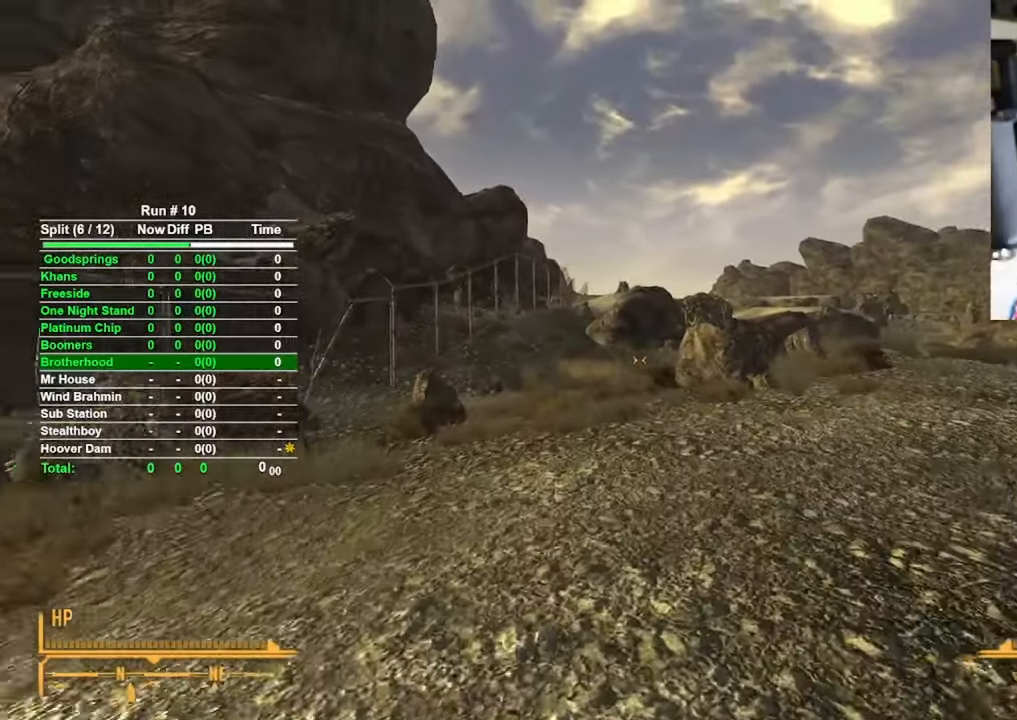
{"keys": ["w"], "mouse": [], "events": []}
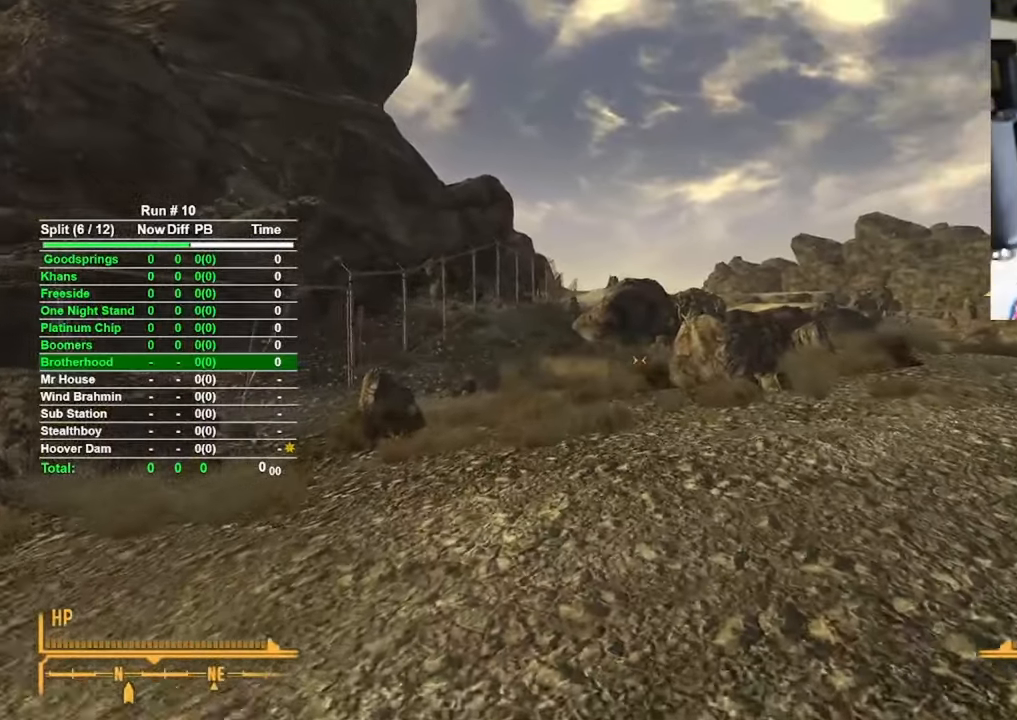
{"keys": ["w"], "mouse": [], "events": []}
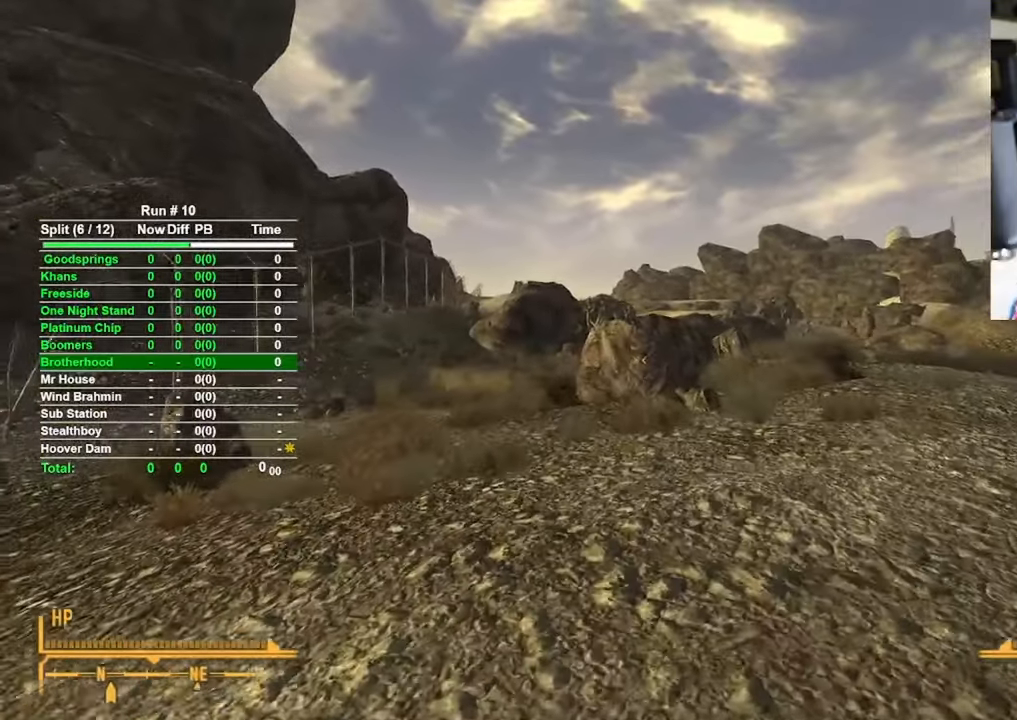
{"keys": ["w"], "mouse": [], "events": []}
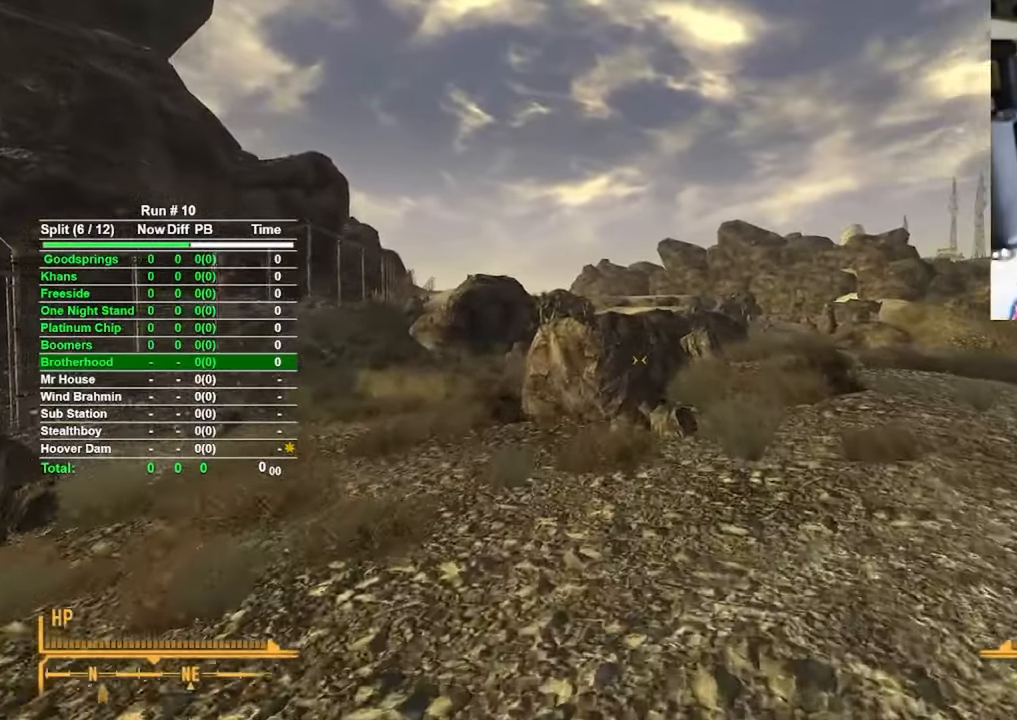
{"keys": ["w"], "mouse": [], "events": []}
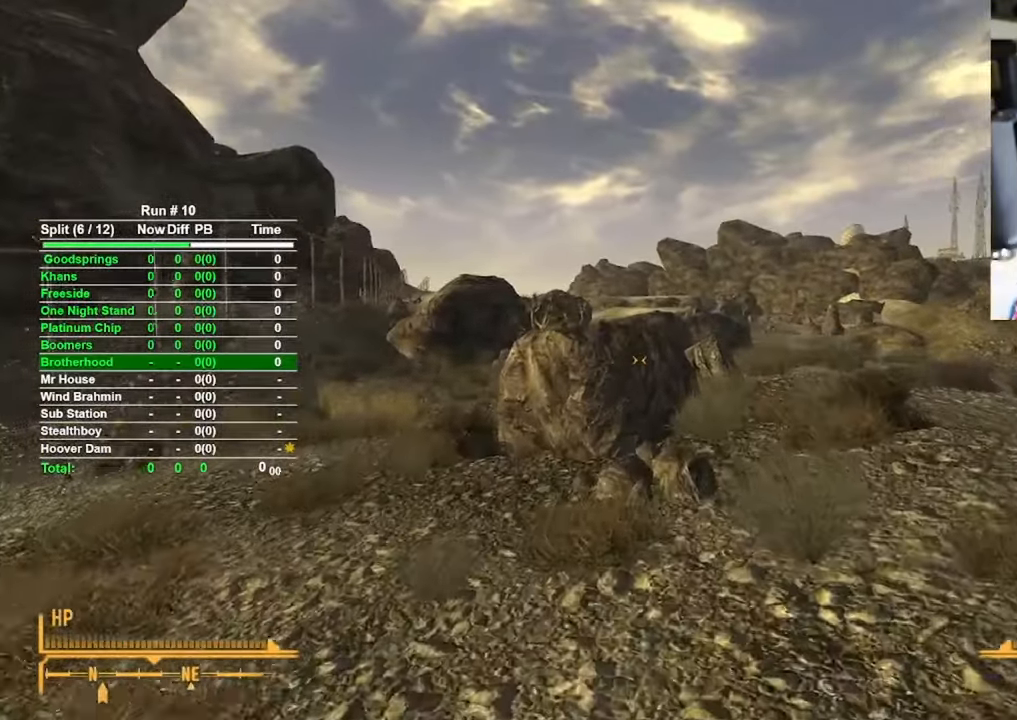
{"keys": ["w"], "mouse": [], "events": []}
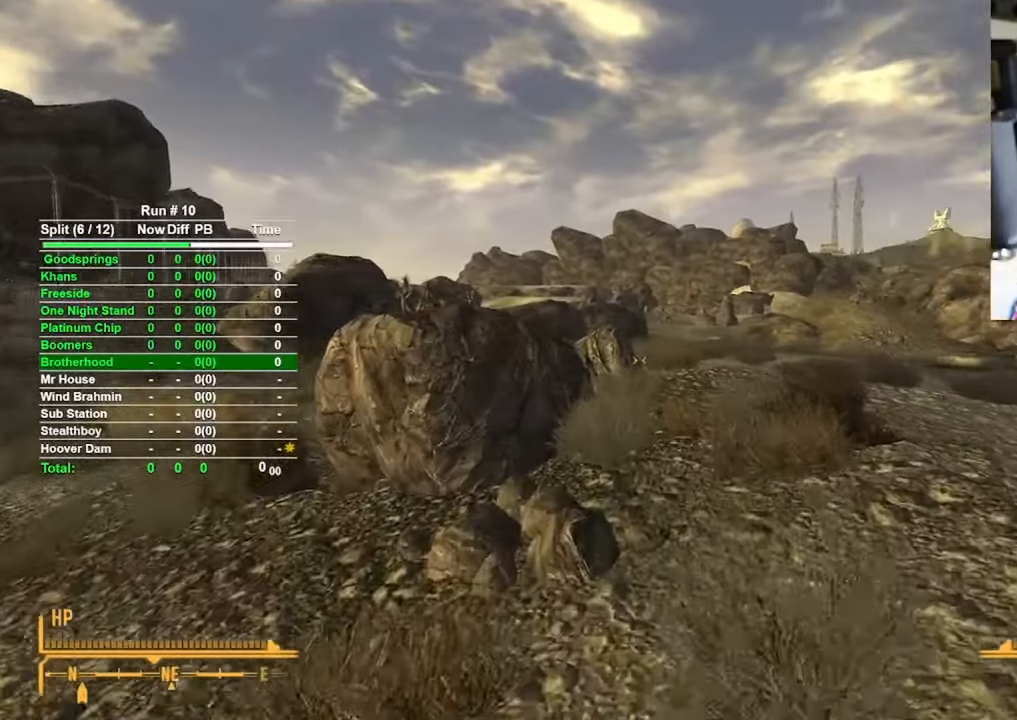
{"keys": ["w"], "mouse": [], "events": []}
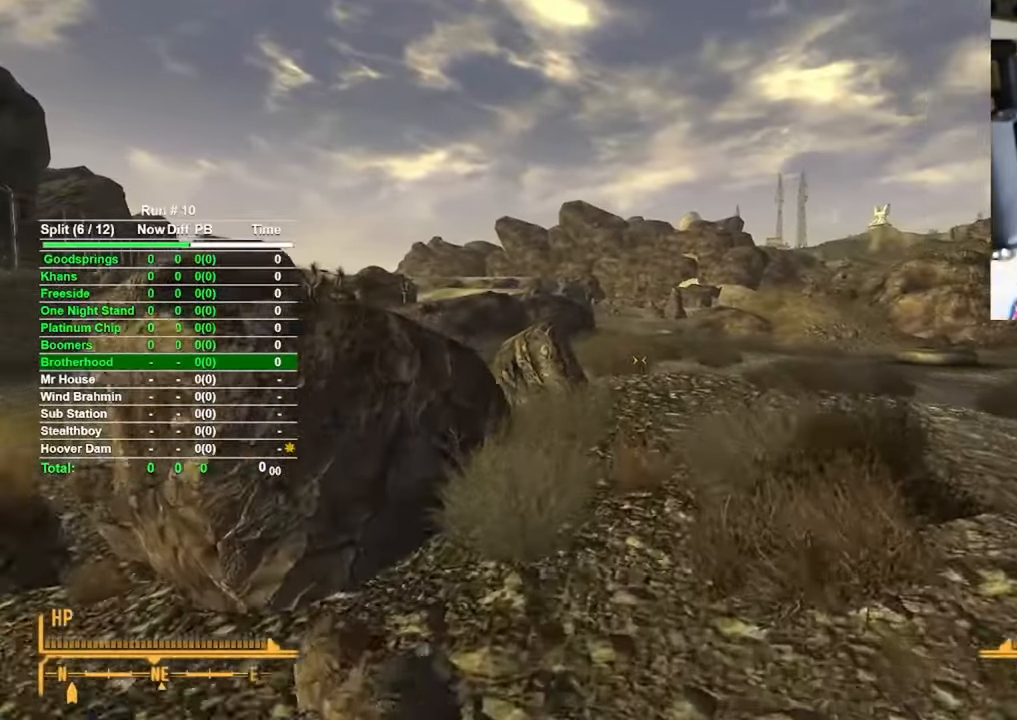
{"keys": ["w"], "mouse": [], "events": []}
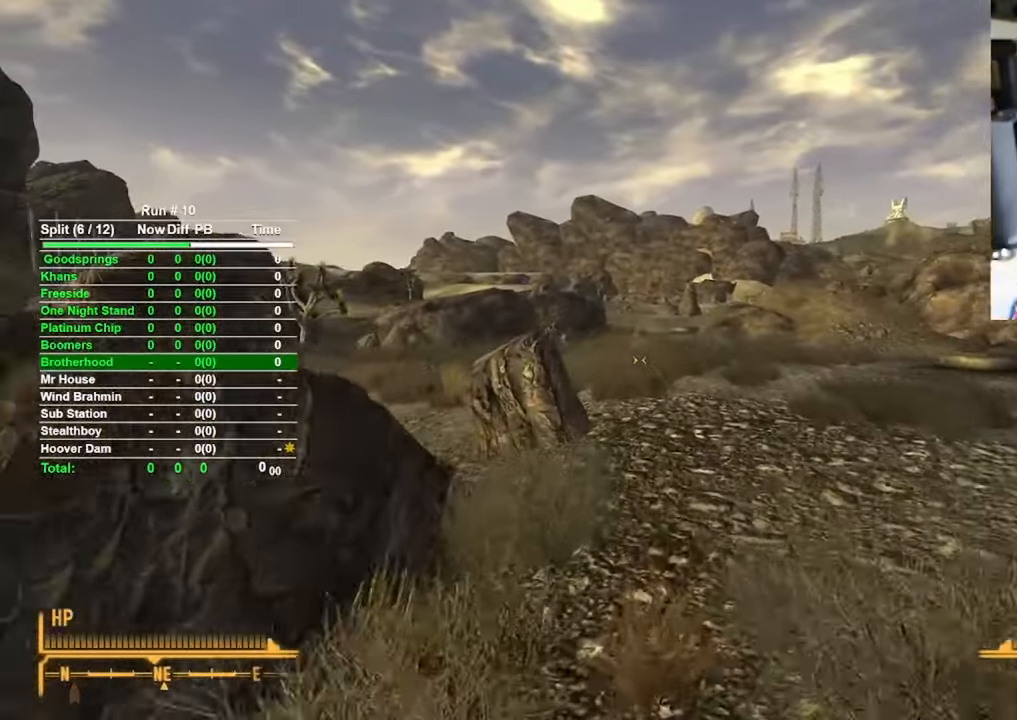
{"keys": ["w"], "mouse": [], "events": []}
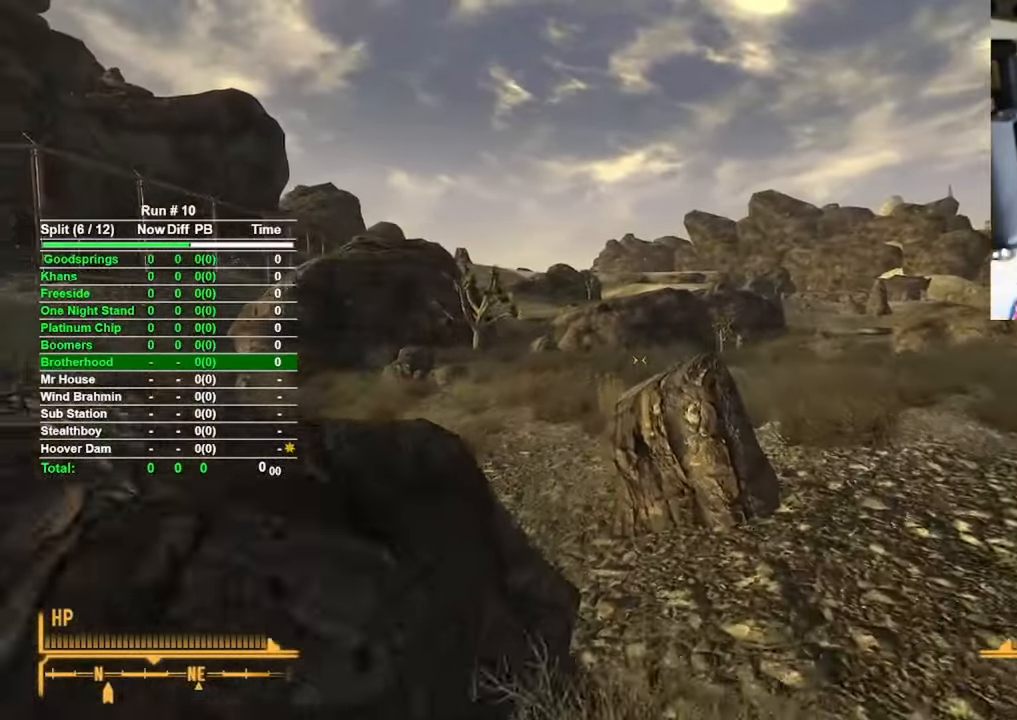
{"keys": ["w"], "mouse": [], "events": []}
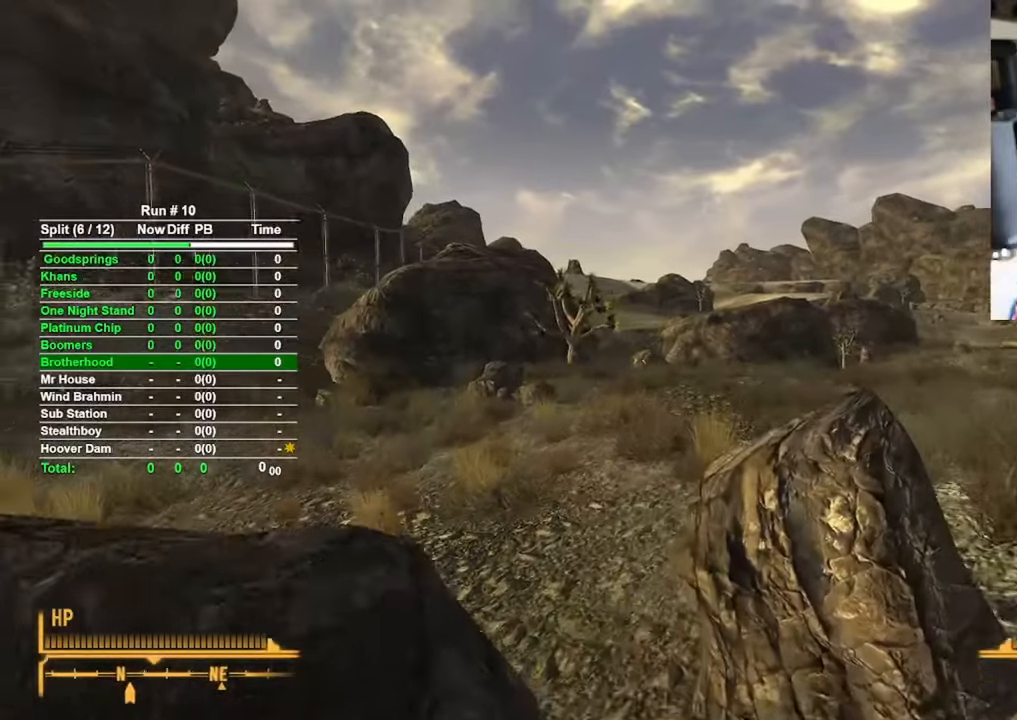
{"keys": ["w"], "mouse": [], "events": []}
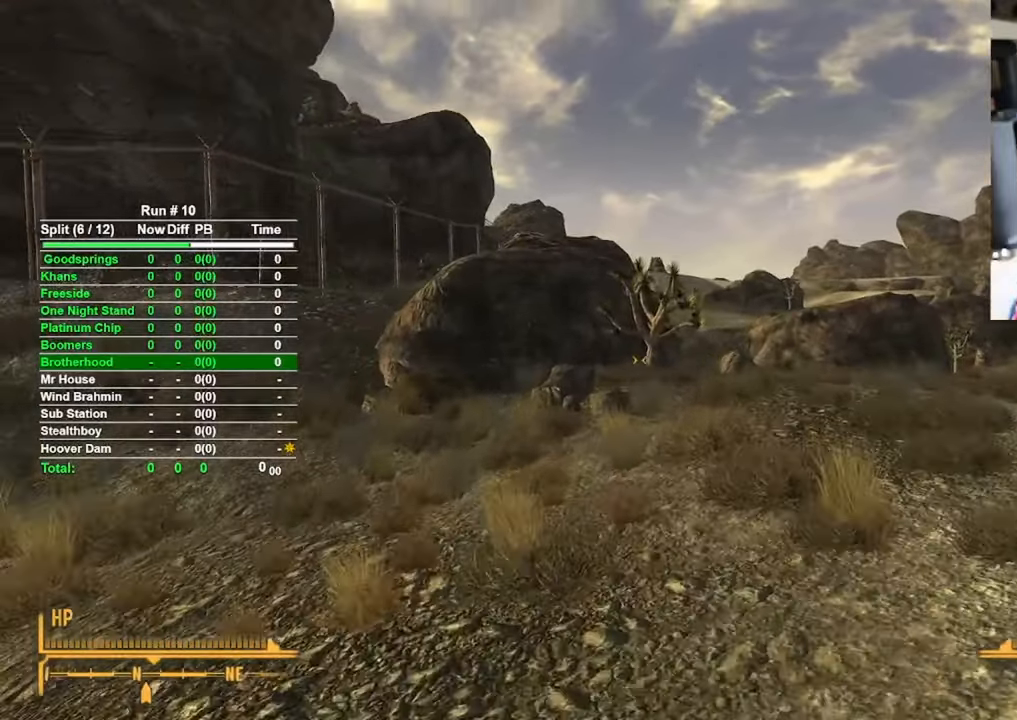
{"keys": ["w"], "mouse": [], "events": []}